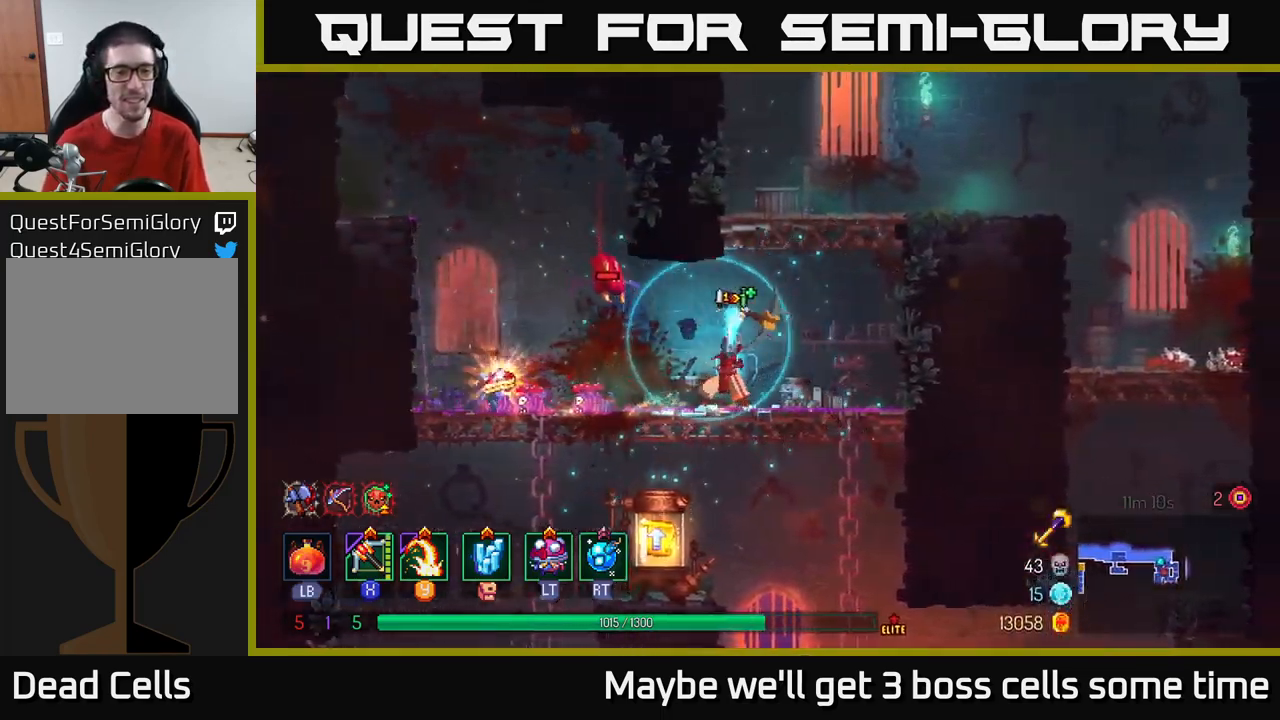
Gameplay with a controller (Xbox layout); each line is a JSON object with the inputs held at the frame after it. "events" lists button and stick changes between this image and that frame as [ms after this image, input, new state], when the widget could be followed in between.
{"buttons": [], "left_stick": "left", "right_stick": "center", "events": [[133, "left_stick", "center"], [283, "left_stick", "left"]]}
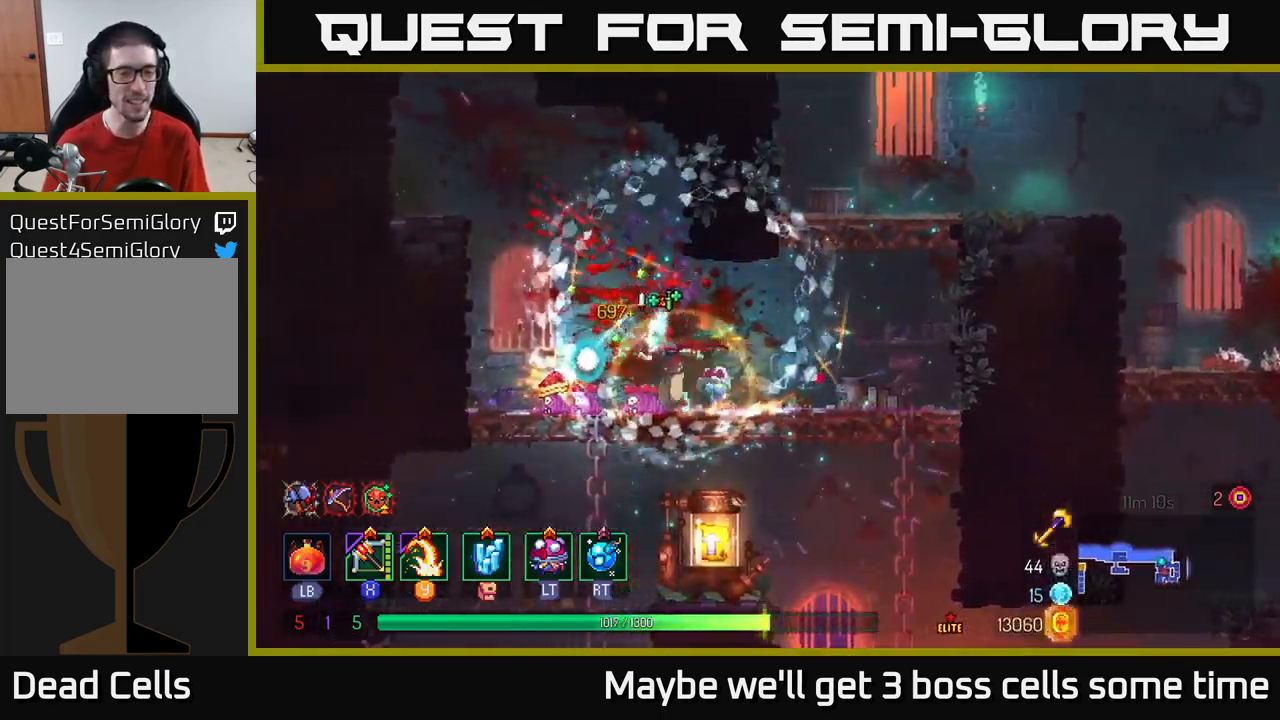
{"buttons": [], "left_stick": "right", "right_stick": "center", "events": [[183, "R1", "down"], [216, "left_stick", "up"], [266, "R1", "up"], [266, "left_stick", "right"]]}
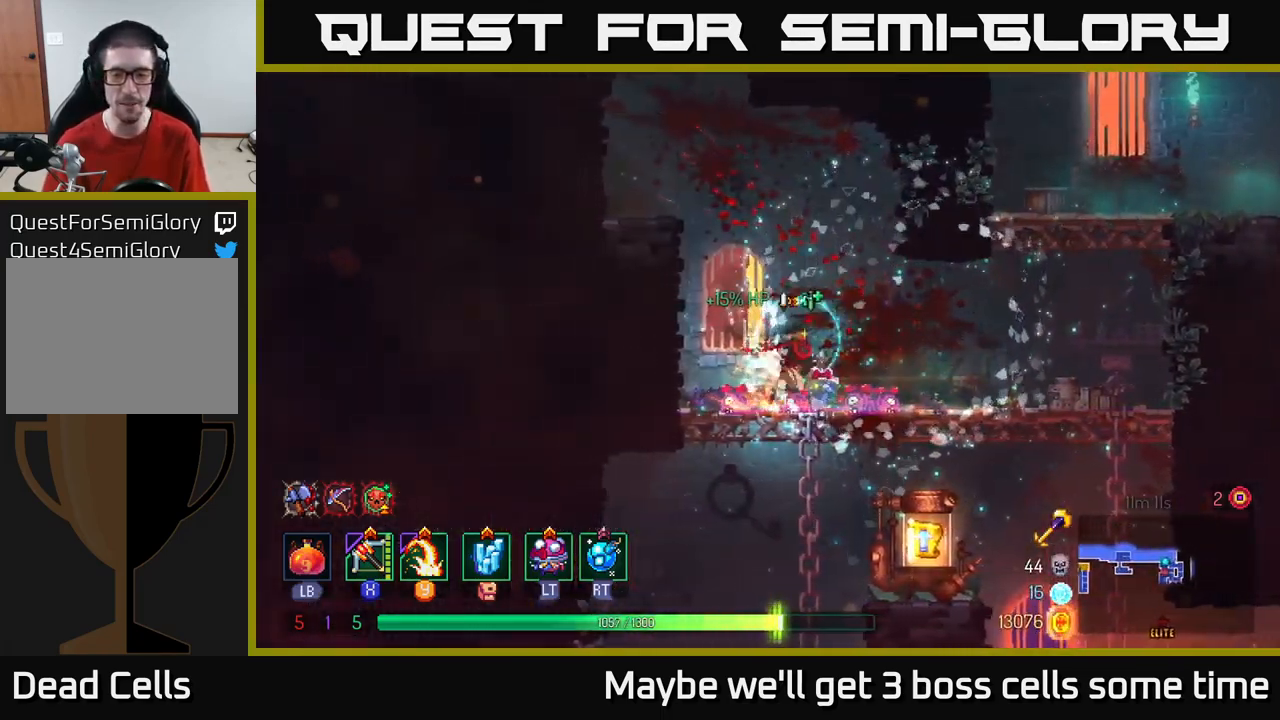
{"buttons": [], "left_stick": "right", "right_stick": "center", "events": [[66, "left_stick", "down"], [133, "A", "down"], [233, "A", "up"], [350, "left_stick", "center"], [450, "left_stick", "right"]]}
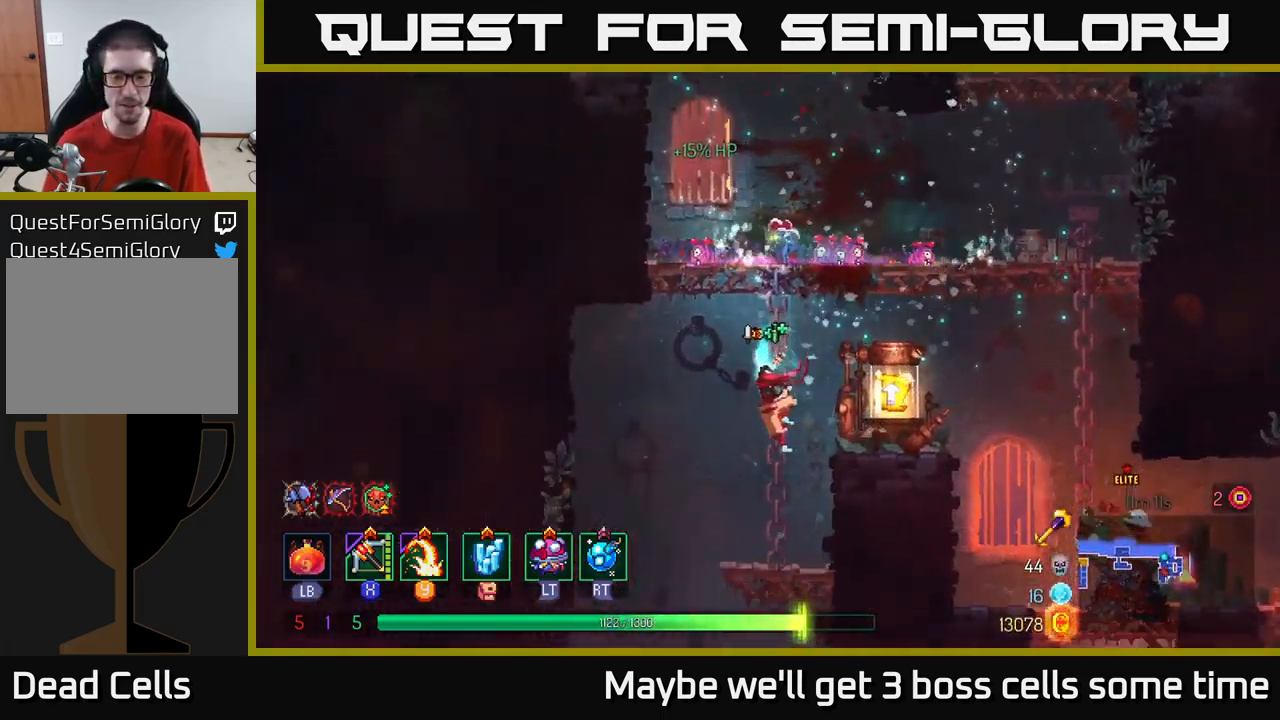
{"buttons": [], "left_stick": "right", "right_stick": "center", "events": [[33, "B", "down"], [83, "B", "up"], [316, "A", "down"], [383, "A", "up"]]}
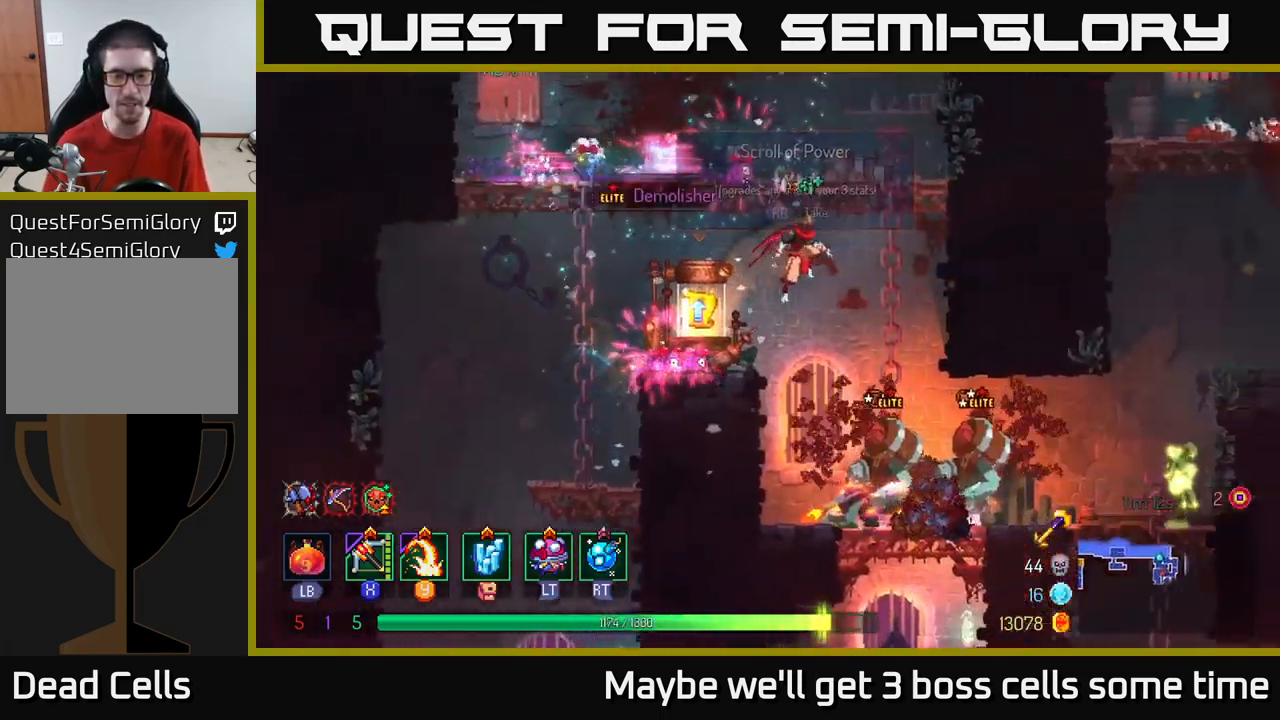
{"buttons": ["A"], "left_stick": "right", "right_stick": "center", "events": [[50, "left_stick", "left"], [300, "left_stick", "center"], [450, "left_stick", "right"], [500, "A", "down"]]}
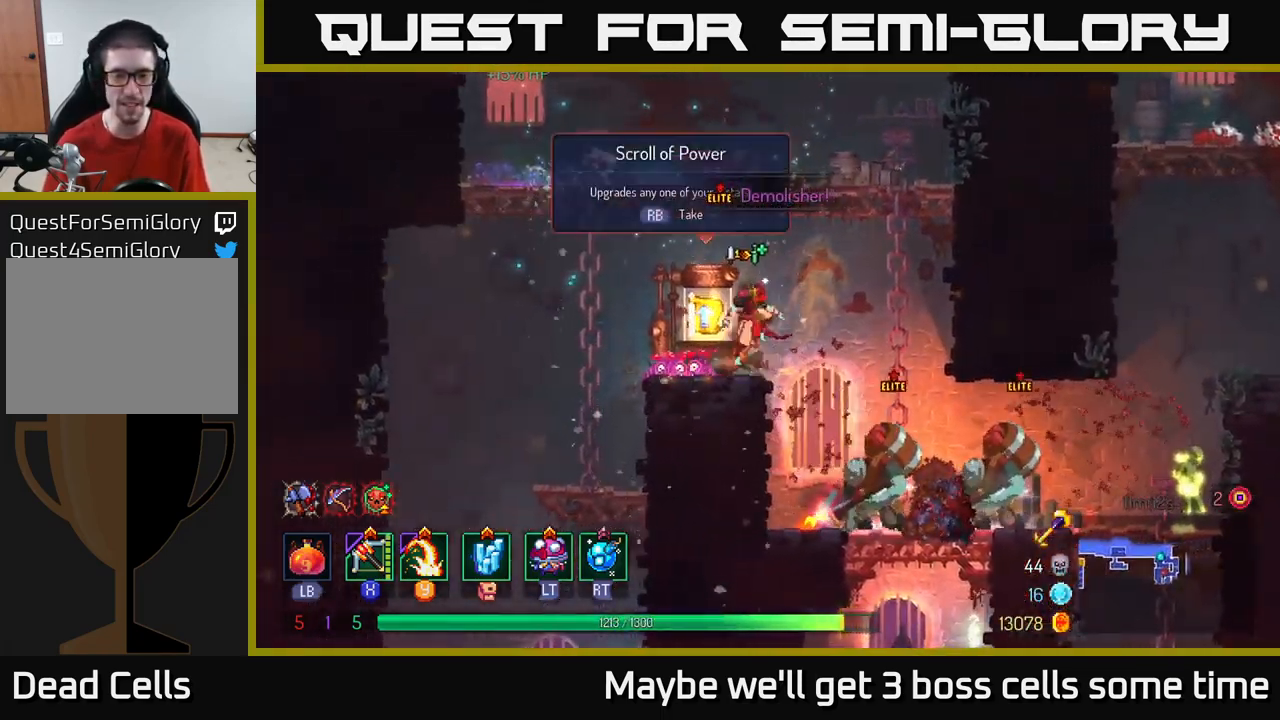
{"buttons": [], "left_stick": "down", "right_stick": "center", "events": [[133, "A", "up"], [316, "left_stick", "down"], [366, "A", "down"], [467, "A", "up"]]}
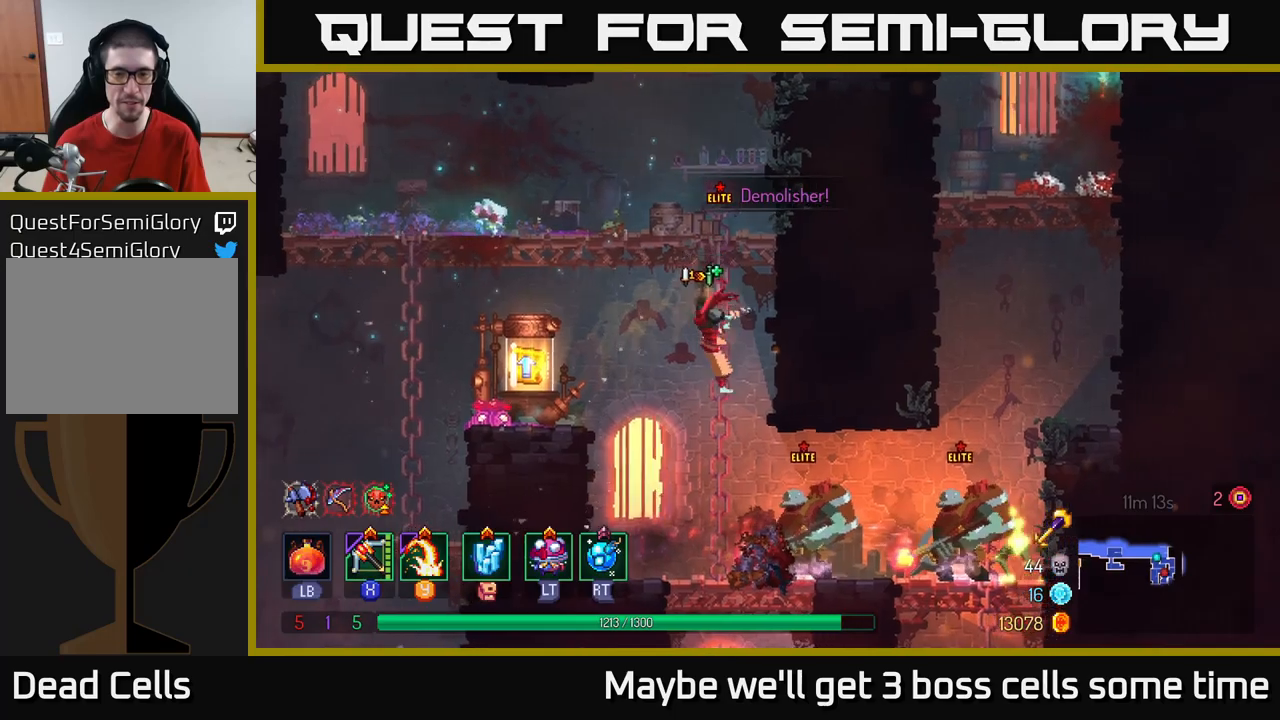
{"buttons": ["X"], "left_stick": "right", "right_stick": "center", "events": [[33, "A", "down"], [117, "A", "up"], [367, "left_stick", "right"], [467, "X", "down"]]}
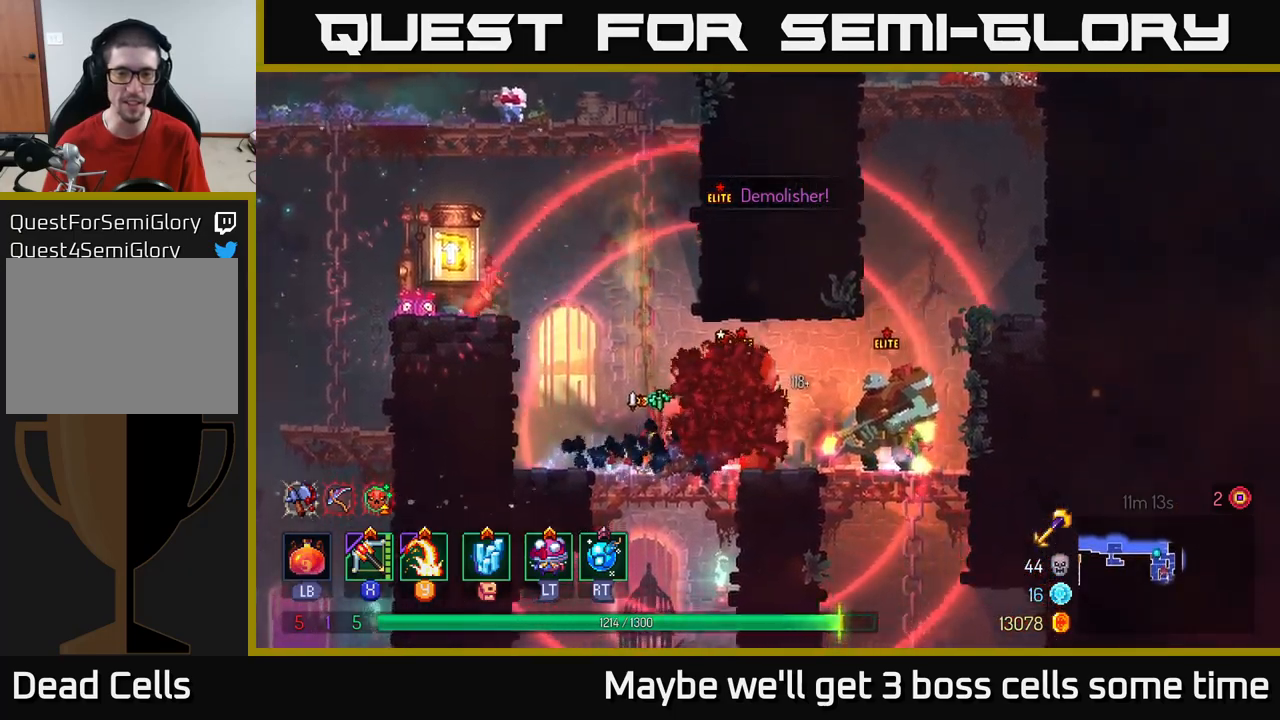
{"buttons": [], "left_stick": "center", "right_stick": "center", "events": [[83, "X", "up"], [233, "X", "down"], [333, "X", "up"], [467, "left_stick", "center"]]}
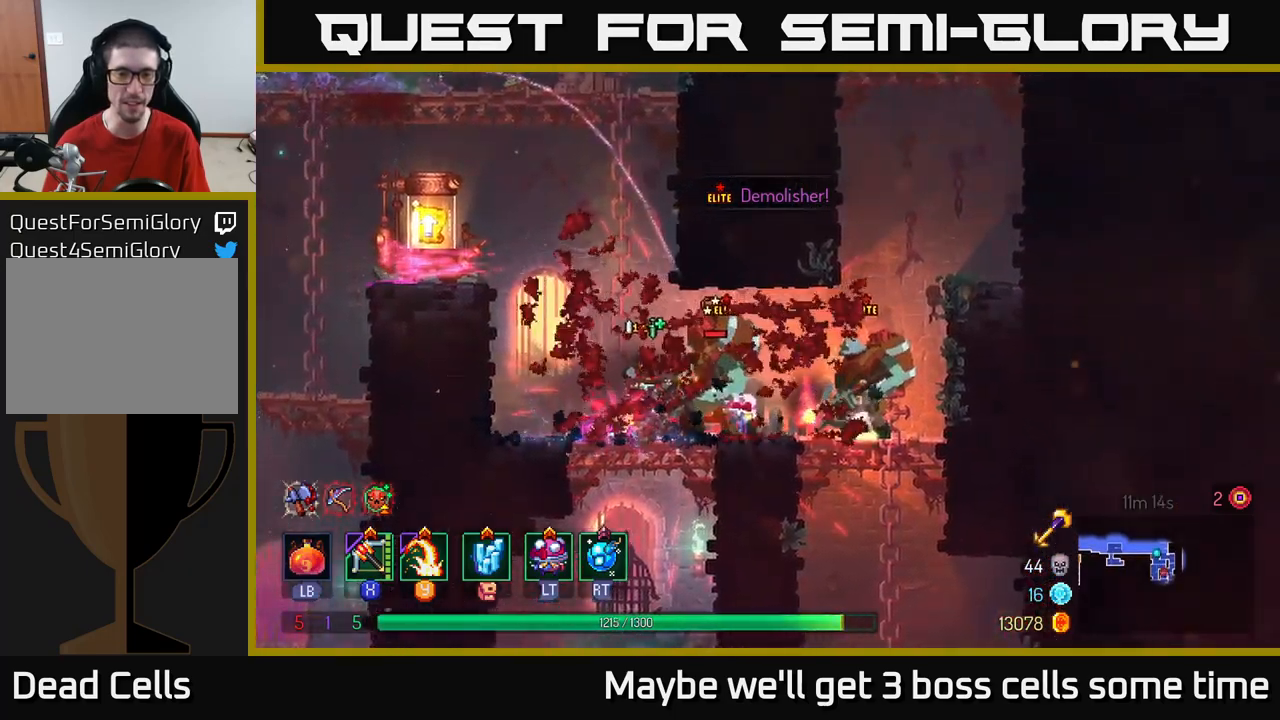
{"buttons": ["A"], "left_stick": "left", "right_stick": "center", "events": [[367, "left_stick", "left"], [467, "A", "down"]]}
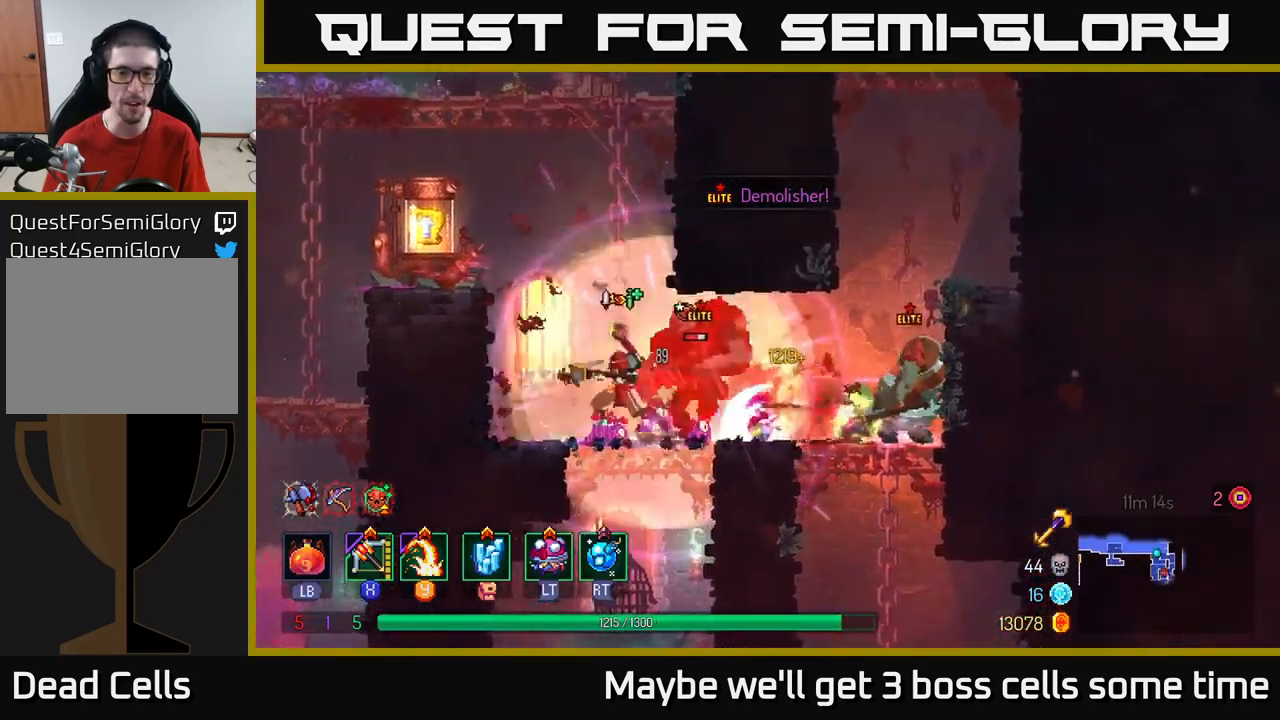
{"buttons": [], "left_stick": "left", "right_stick": "center", "events": [[83, "A", "up"], [167, "A", "down"], [283, "A", "up"]]}
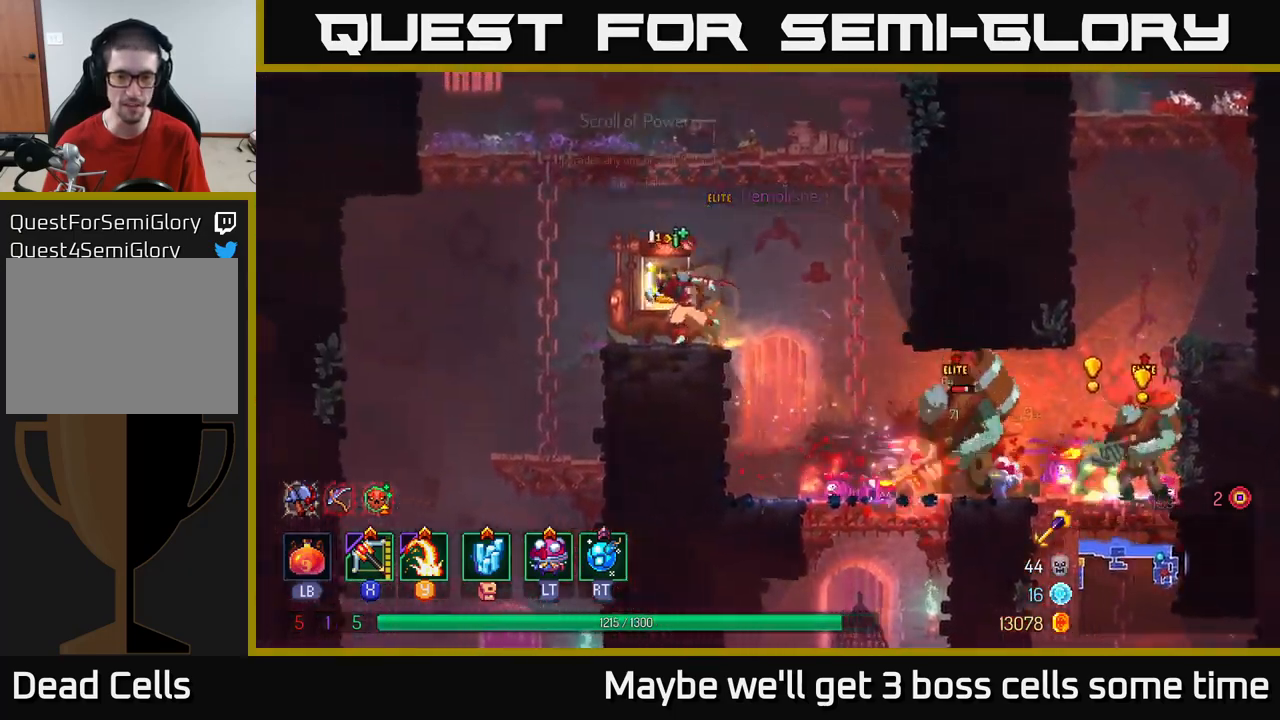
{"buttons": [], "left_stick": "center", "right_stick": "center", "events": [[33, "left_stick", "center"], [100, "left_stick", "right"], [233, "left_stick", "center"]]}
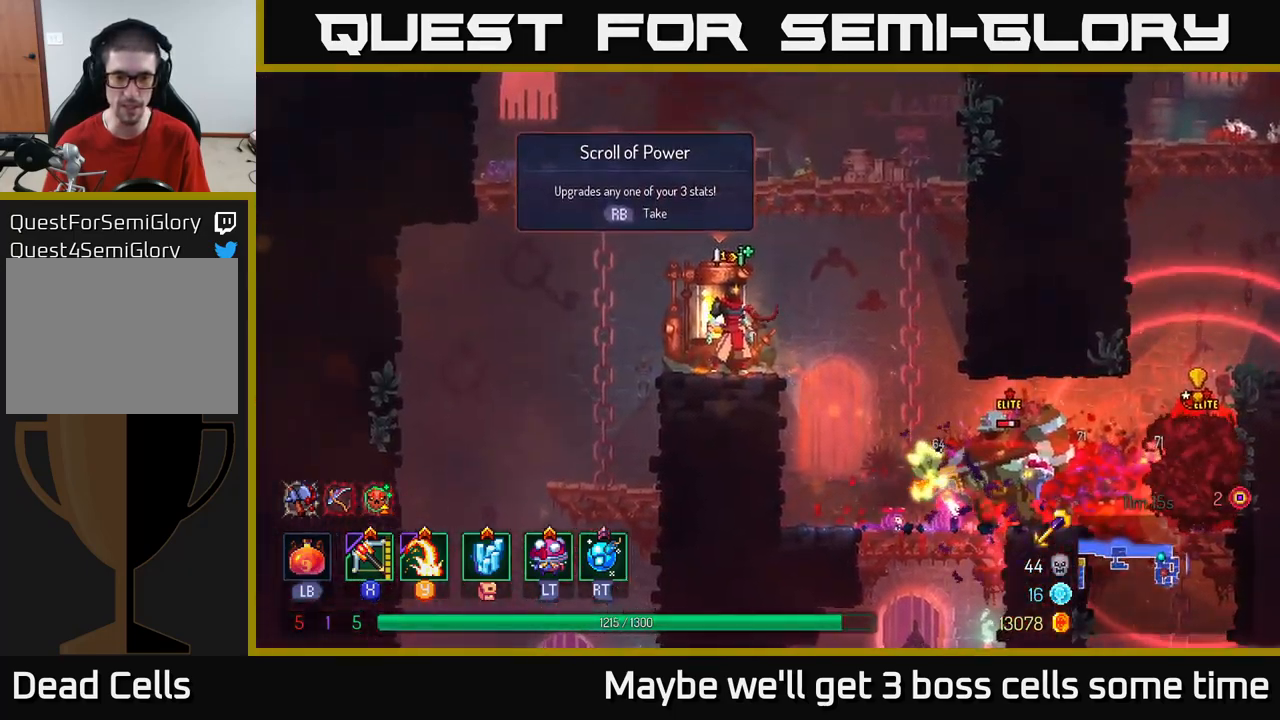
{"buttons": [], "left_stick": "center", "right_stick": "center", "events": [[150, "R2", "down"], [233, "R2", "up"]]}
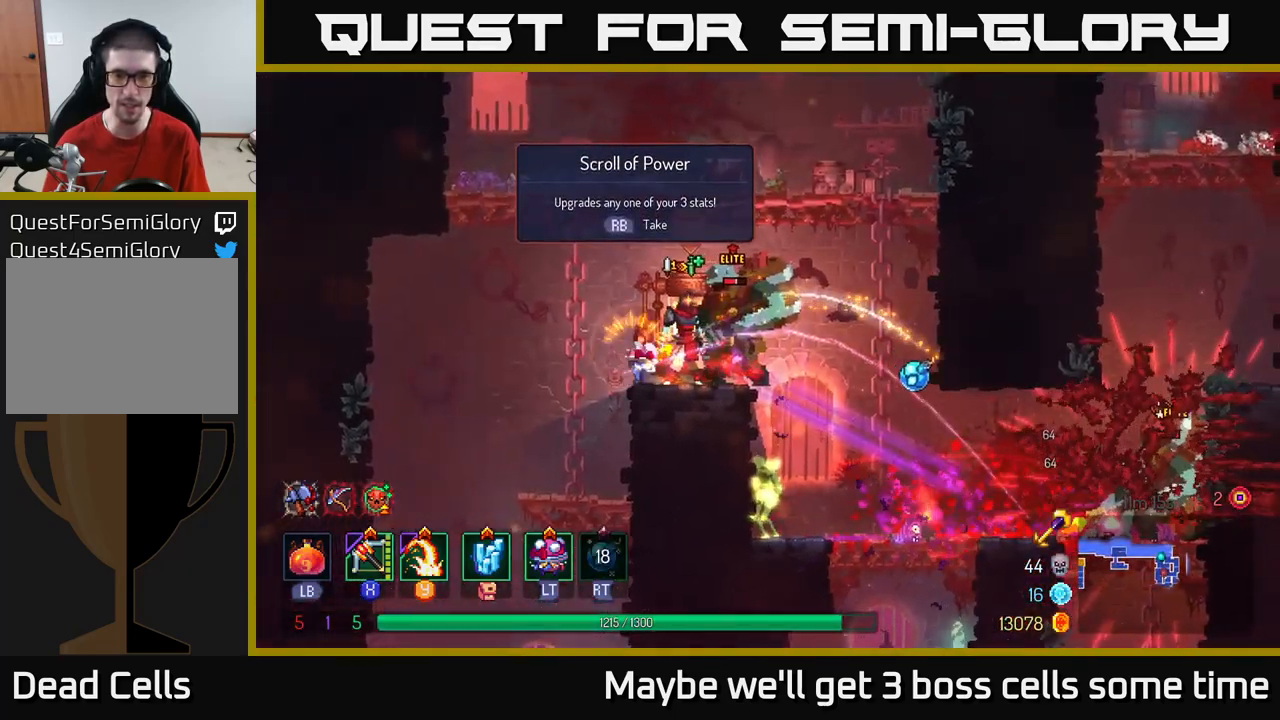
{"buttons": [], "left_stick": "right", "right_stick": "center", "events": [[67, "left_stick", "right"], [150, "A", "down"], [233, "A", "up"]]}
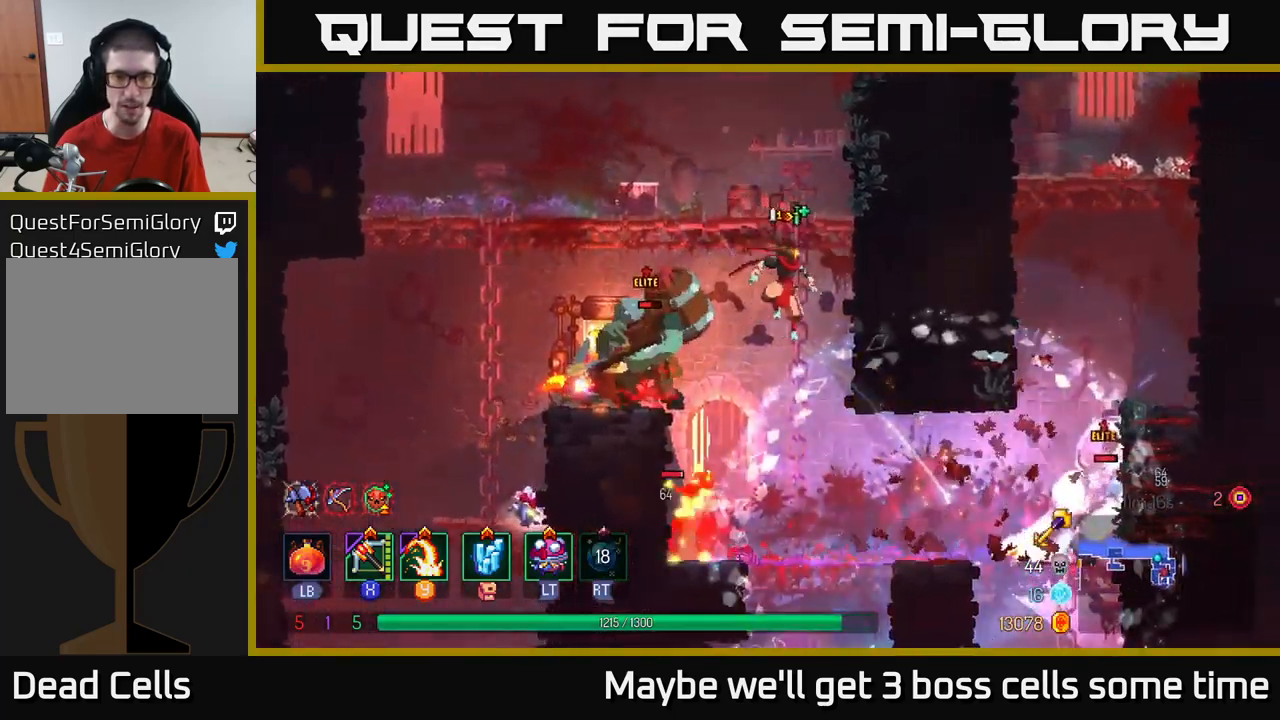
{"buttons": [], "left_stick": "down", "right_stick": "center", "events": [[100, "left_stick", "down"], [250, "left_stick", "right"], [500, "left_stick", "down"]]}
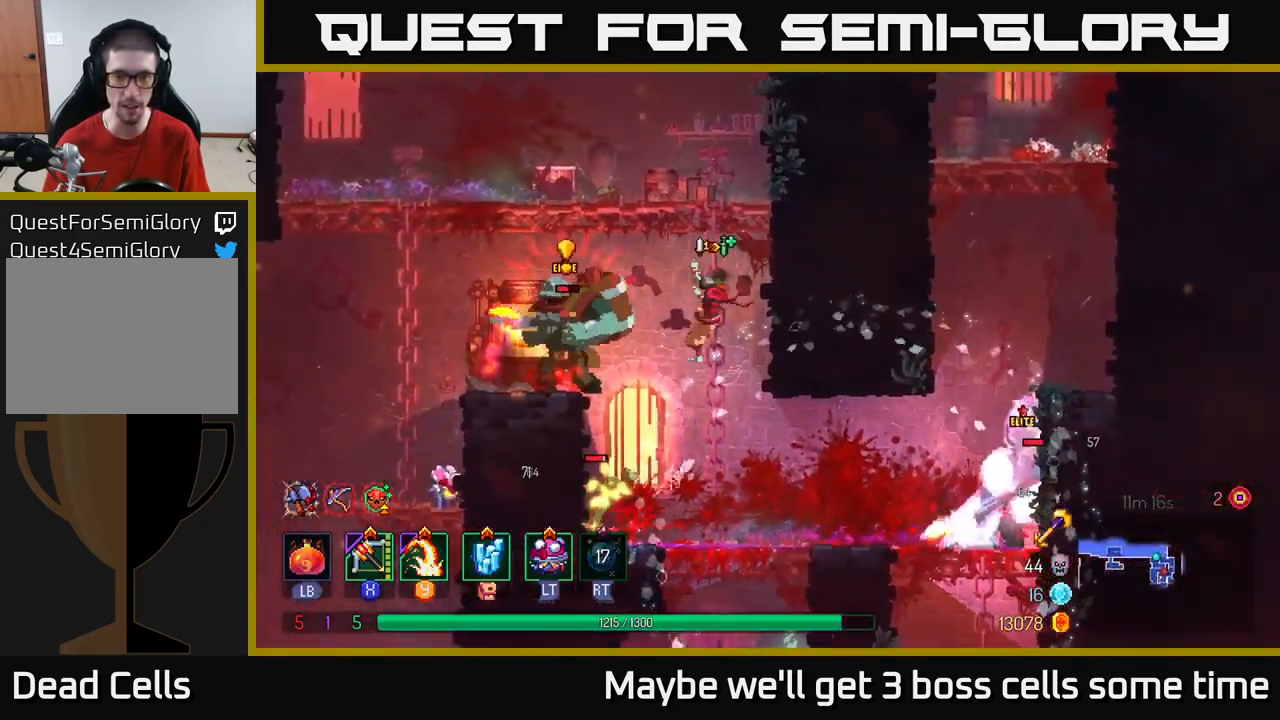
{"buttons": ["X"], "left_stick": "right", "right_stick": "center", "events": [[17, "left_stick", "down-left"], [117, "A", "down"], [133, "left_stick", "down"], [200, "A", "up"], [300, "left_stick", "right"], [350, "X", "down"], [417, "X", "up"], [500, "X", "down"]]}
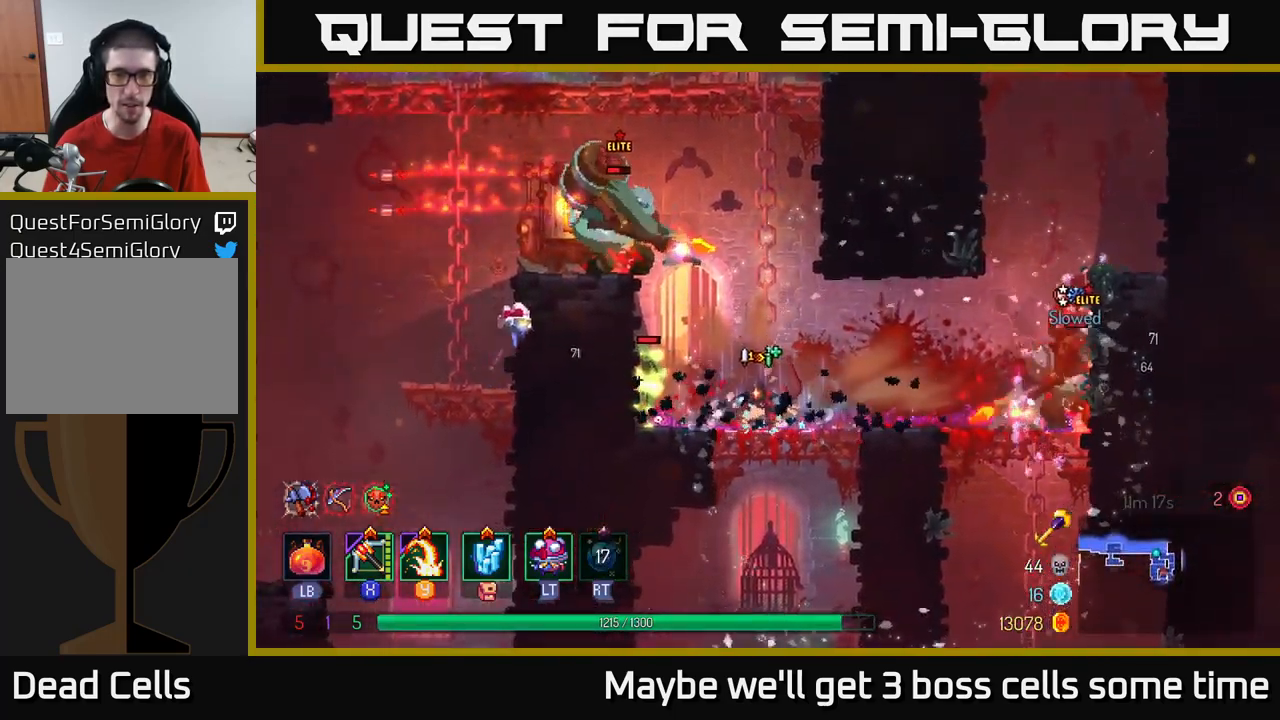
{"buttons": [], "left_stick": "center", "right_stick": "center", "events": [[50, "X", "up"], [433, "left_stick", "center"]]}
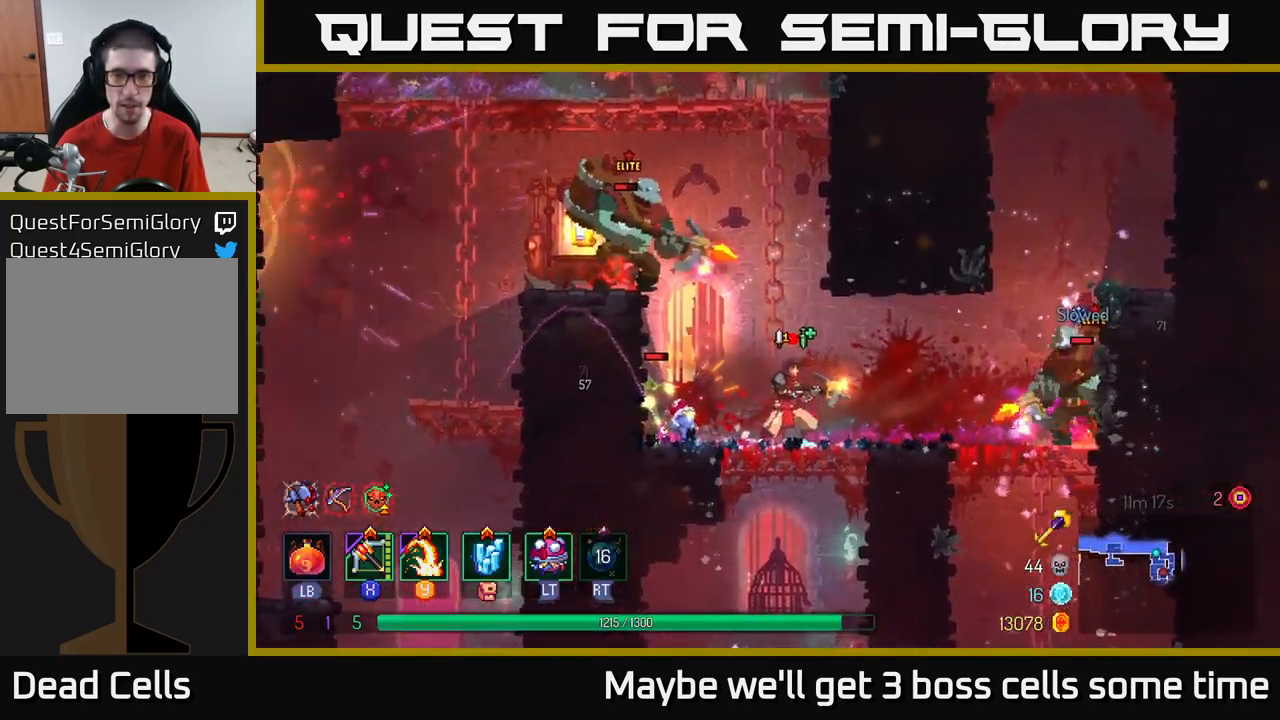
{"buttons": [], "left_stick": "right", "right_stick": "center", "events": [[183, "left_stick", "right"]]}
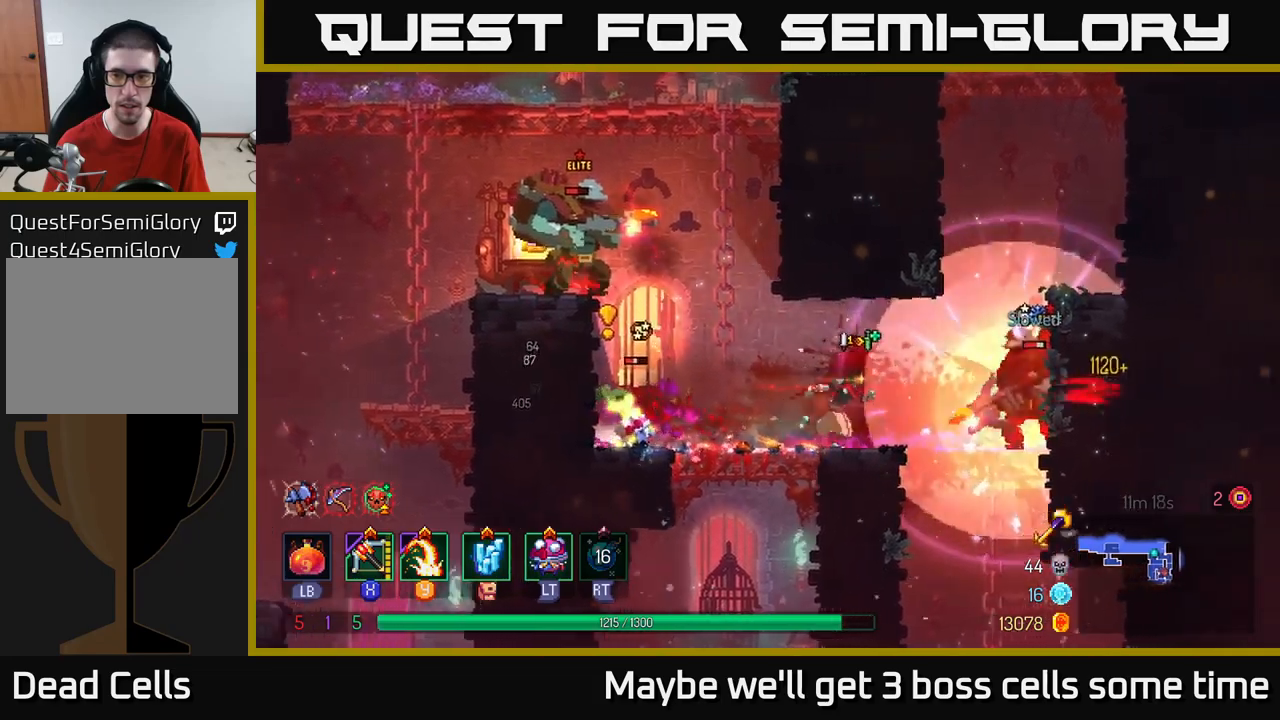
{"buttons": [], "left_stick": "center", "right_stick": "center", "events": [[150, "X", "down"], [217, "X", "up"], [417, "left_stick", "center"]]}
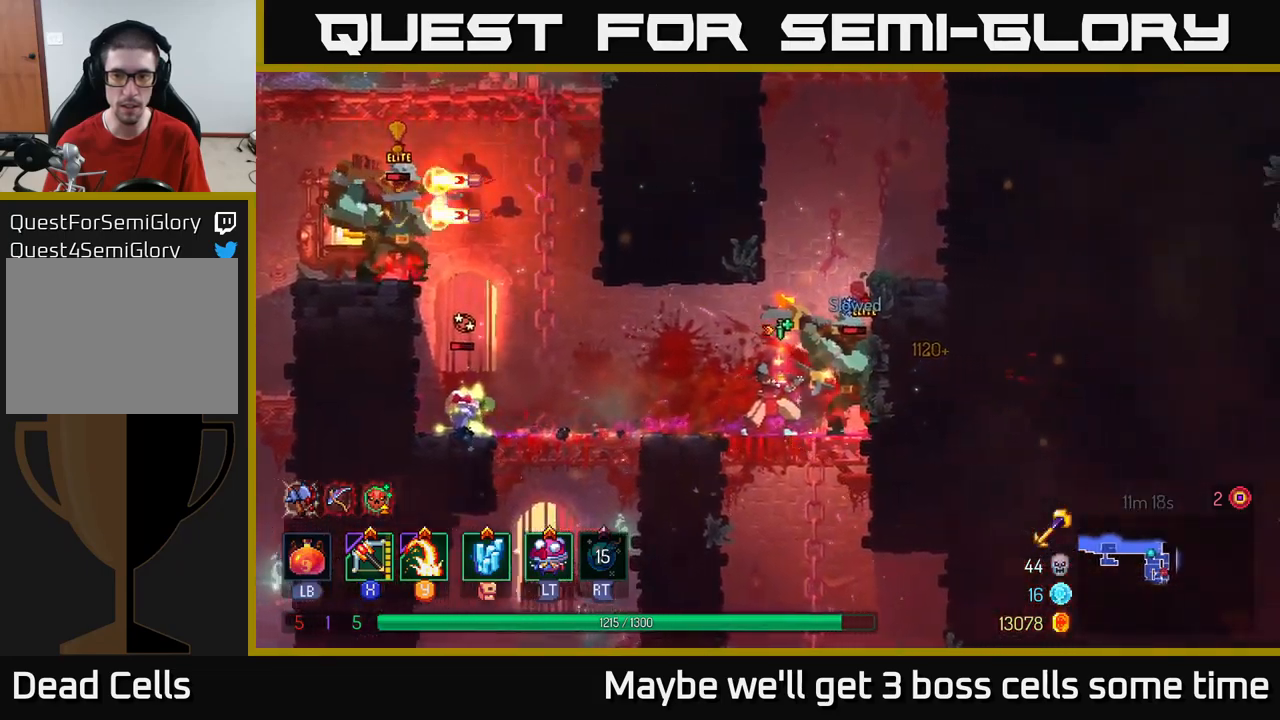
{"buttons": [], "left_stick": "right", "right_stick": "center", "events": [[134, "left_stick", "right"], [350, "B", "down"], [434, "B", "up"]]}
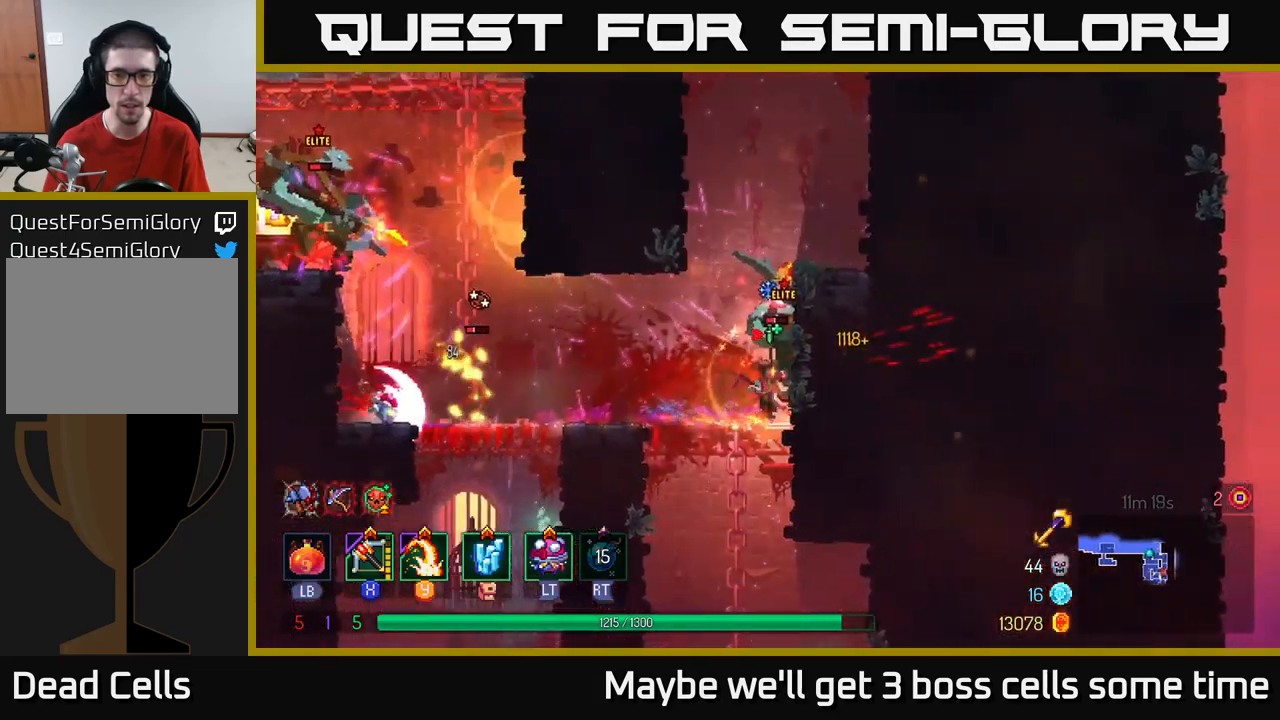
{"buttons": [], "left_stick": "up", "right_stick": "center", "events": [[17, "A", "down"], [134, "A", "up"], [217, "A", "down"], [317, "A", "up"], [500, "left_stick", "up"]]}
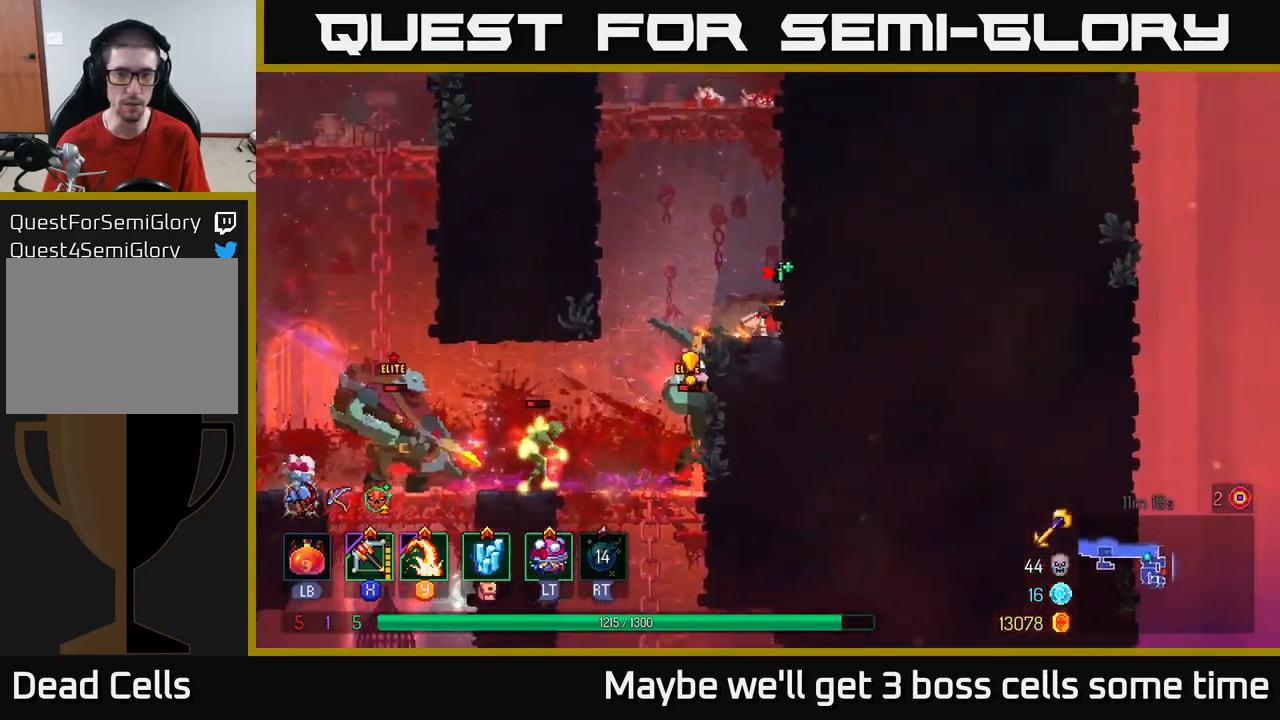
{"buttons": [], "left_stick": "down", "right_stick": "center", "events": [[34, "left_stick", "up-left"], [67, "A", "down"], [200, "A", "up"], [400, "left_stick", "center"], [450, "left_stick", "down"]]}
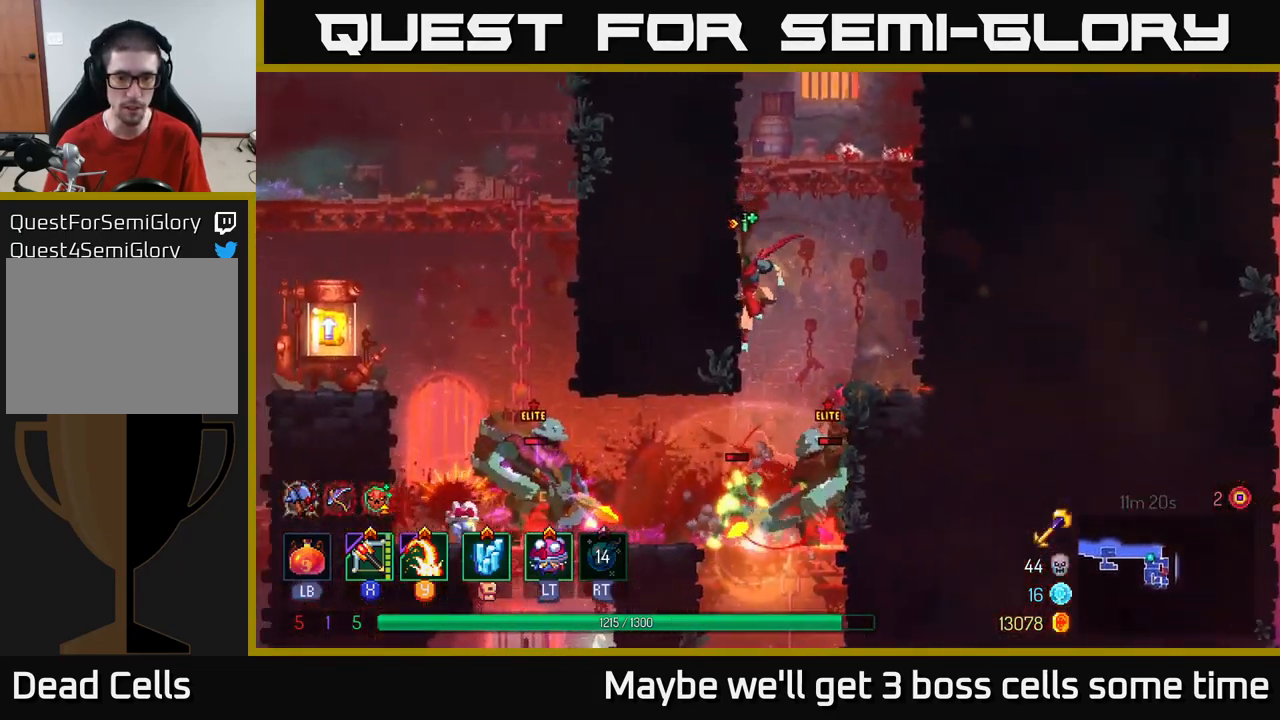
{"buttons": ["Y"], "left_stick": "right", "right_stick": "center", "events": [[34, "A", "down"], [100, "A", "up"], [134, "A", "down"], [217, "A", "up"], [300, "left_stick", "down-right"], [450, "left_stick", "right"], [484, "Y", "down"]]}
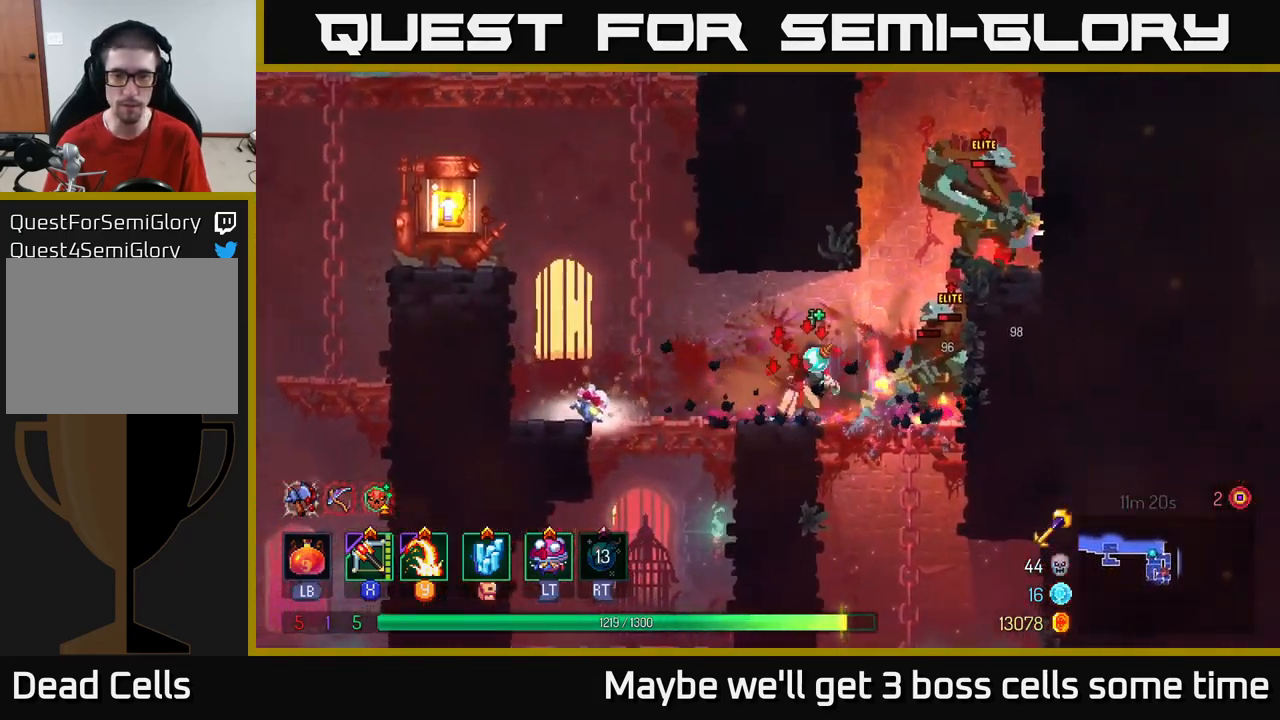
{"buttons": [], "left_stick": "center", "right_stick": "center", "events": [[34, "Y", "up"], [350, "left_stick", "center"]]}
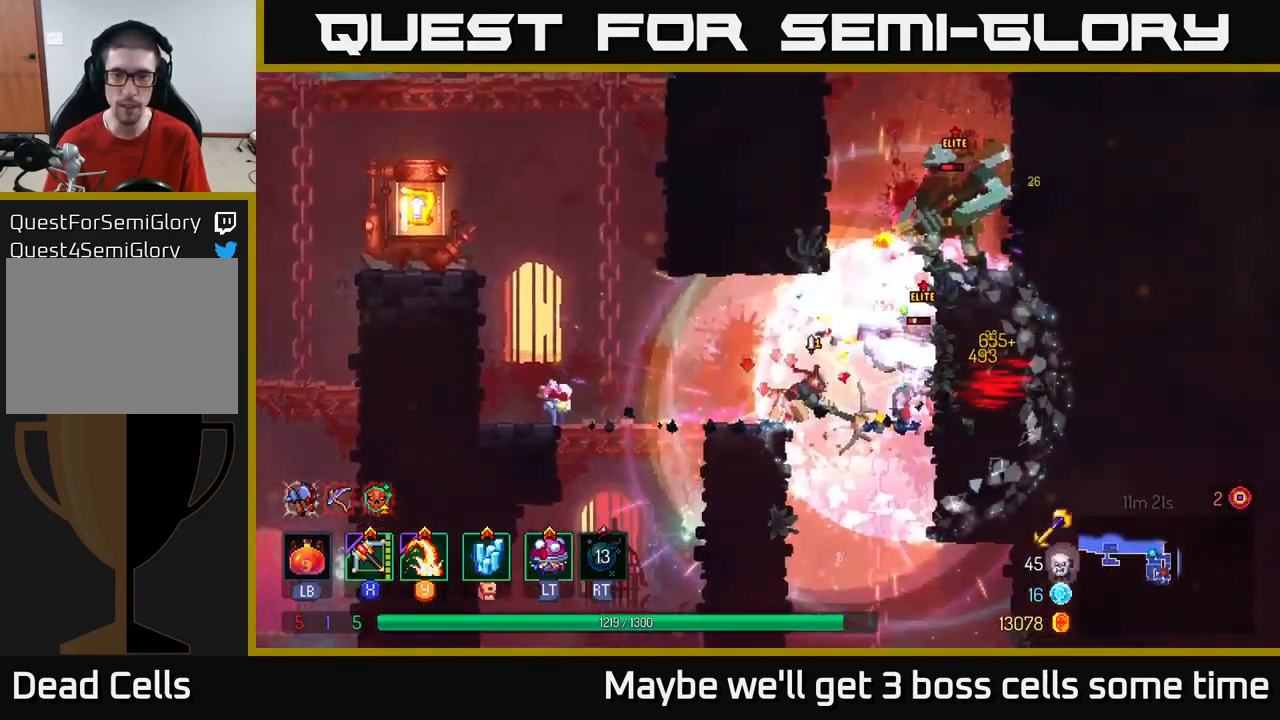
{"buttons": [], "left_stick": "center", "right_stick": "center", "events": [[167, "Y", "down"], [200, "left_stick", "right"], [267, "Y", "up"], [384, "left_stick", "center"]]}
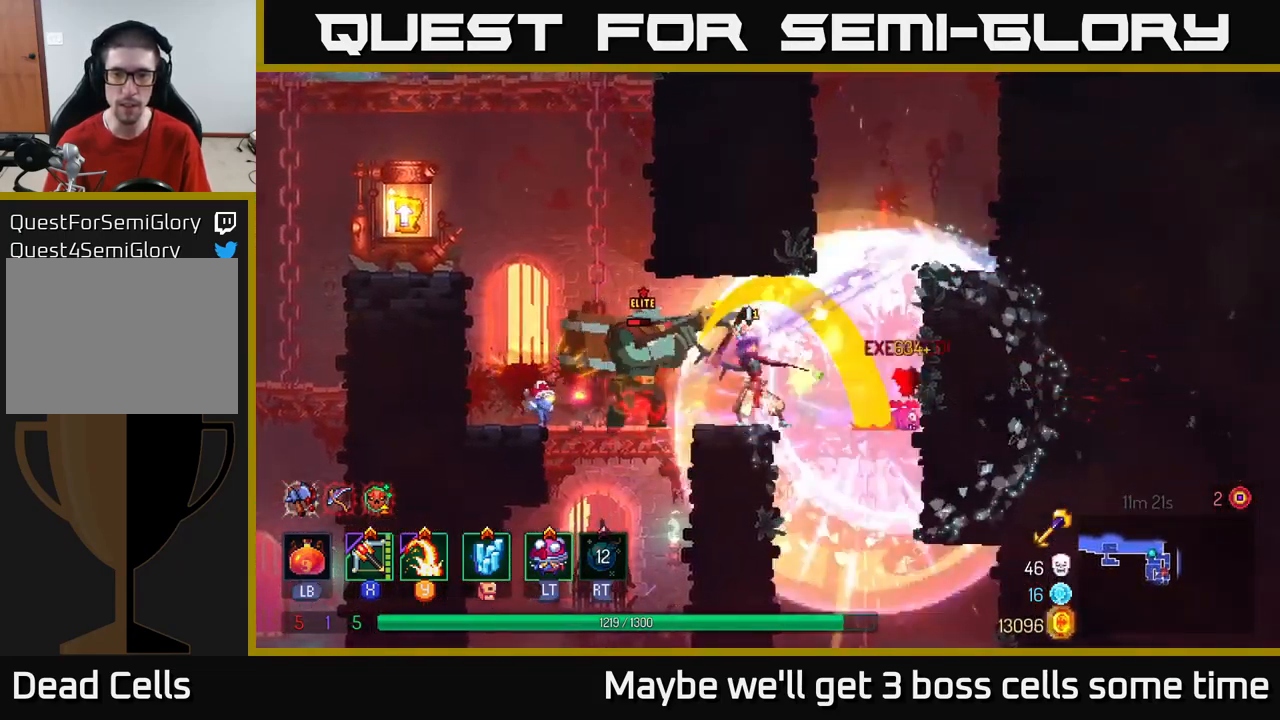
{"buttons": ["B"], "left_stick": "left", "right_stick": "center", "events": [[217, "left_stick", "left"], [400, "B", "down"]]}
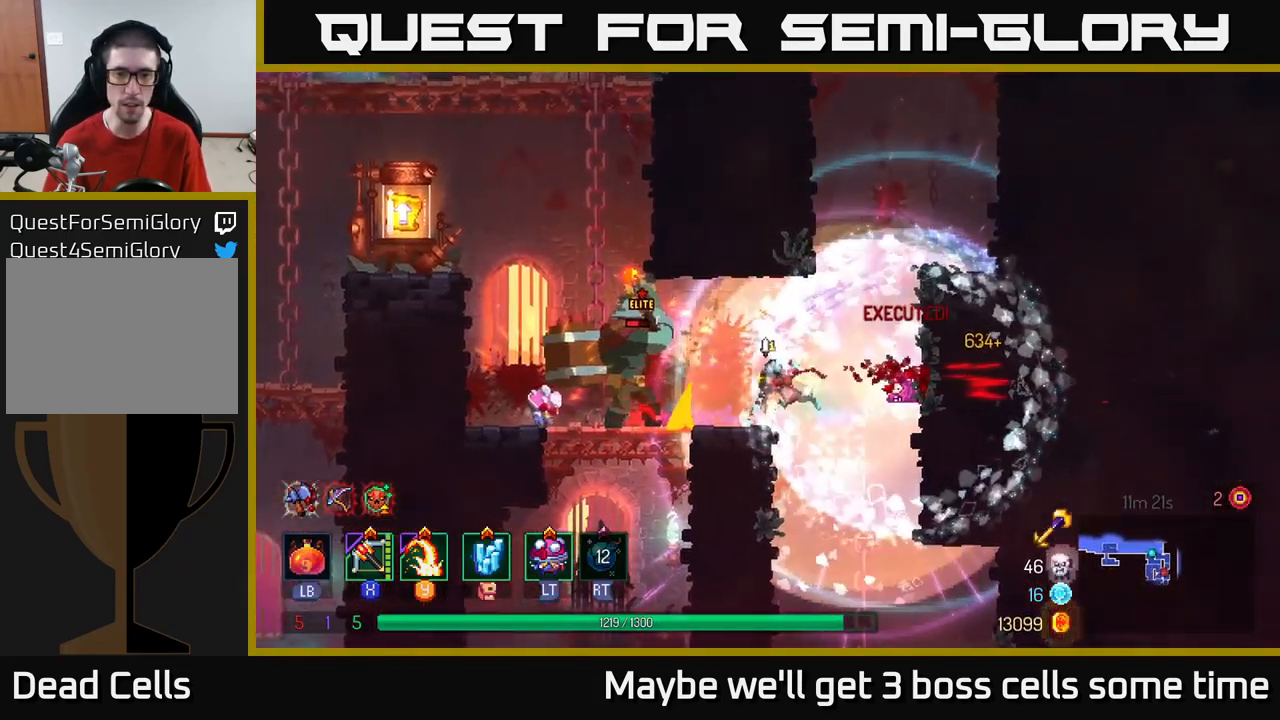
{"buttons": ["B"], "left_stick": "left", "right_stick": "center", "events": [[34, "B", "up"], [100, "B", "down"], [150, "B", "up"], [217, "B", "down"], [317, "B", "up"], [367, "B", "down"]]}
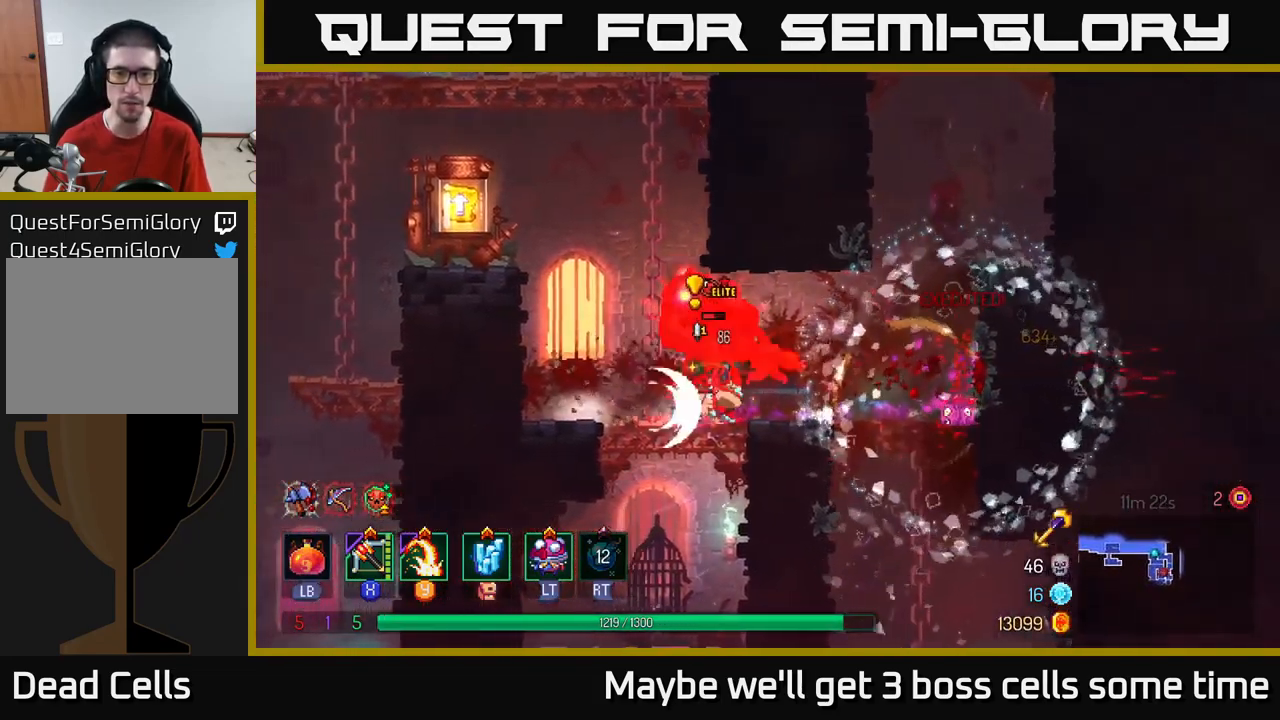
{"buttons": [], "left_stick": "right", "right_stick": "center", "events": [[17, "B", "up"], [134, "left_stick", "right"], [201, "Y", "down"], [267, "Y", "up"]]}
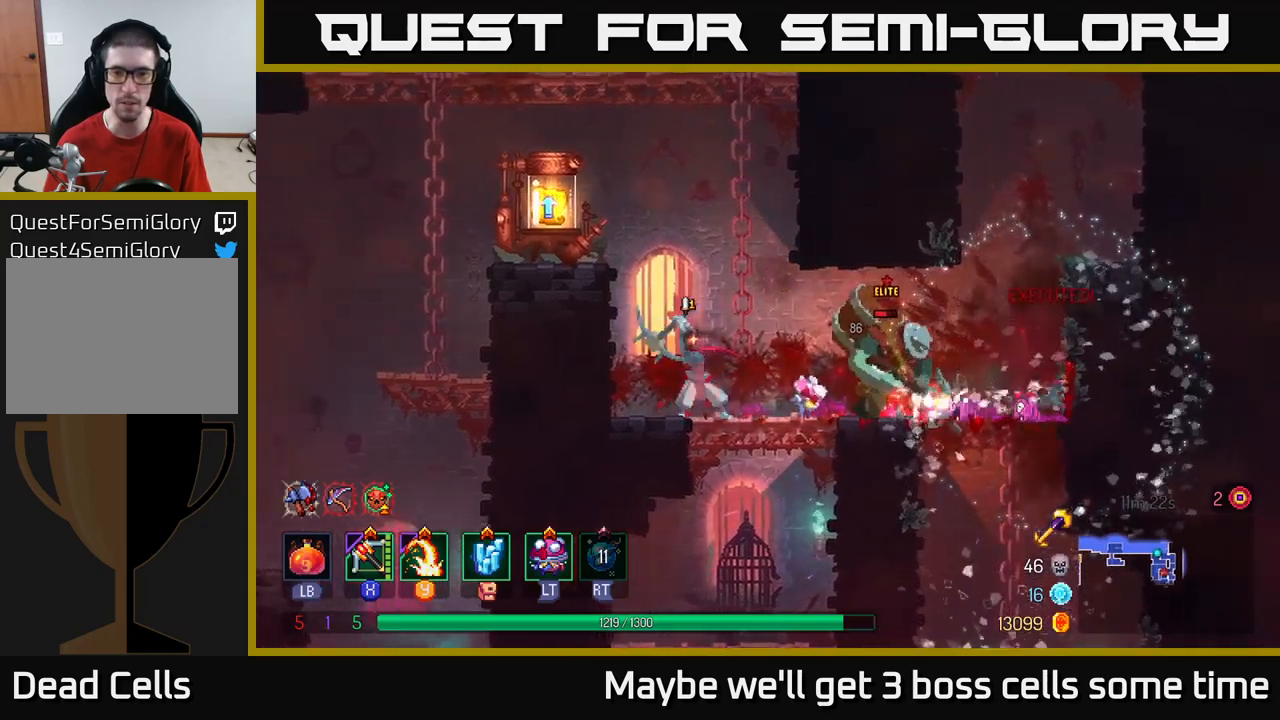
{"buttons": [], "left_stick": "center", "right_stick": "center", "events": [[300, "X", "down"], [366, "X", "up"], [400, "left_stick", "center"]]}
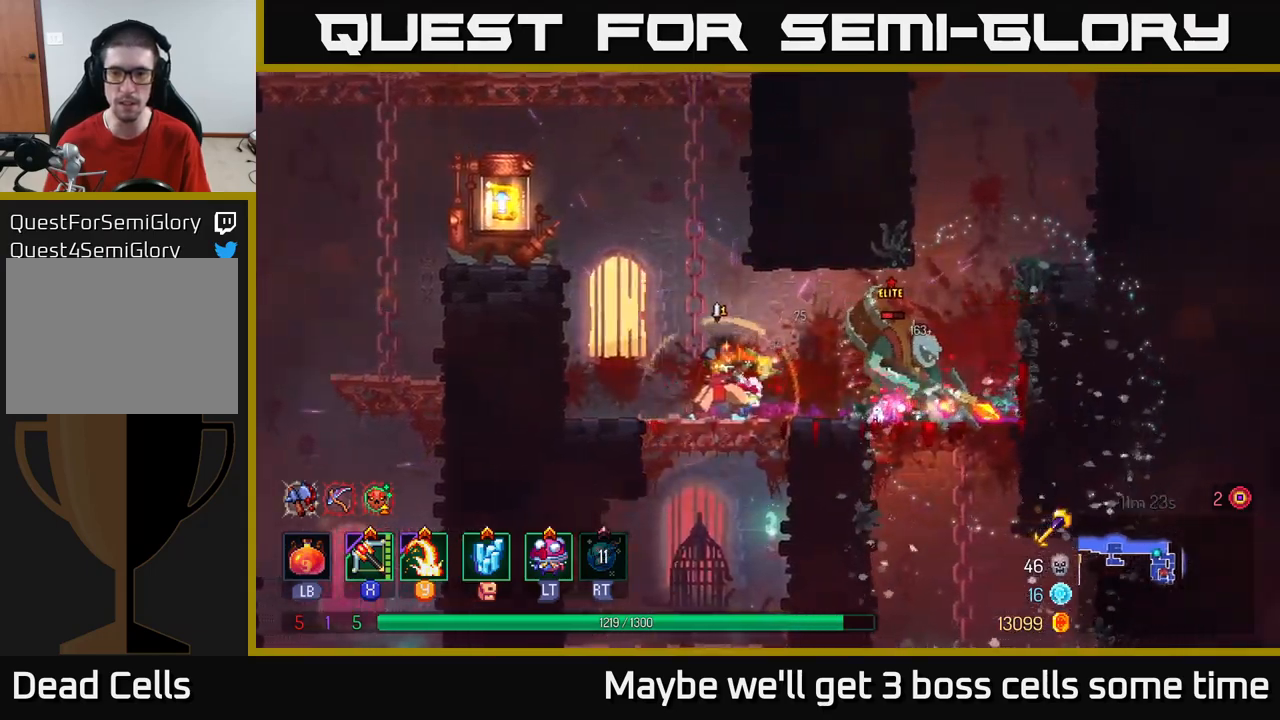
{"buttons": [], "left_stick": "center", "right_stick": "center", "events": []}